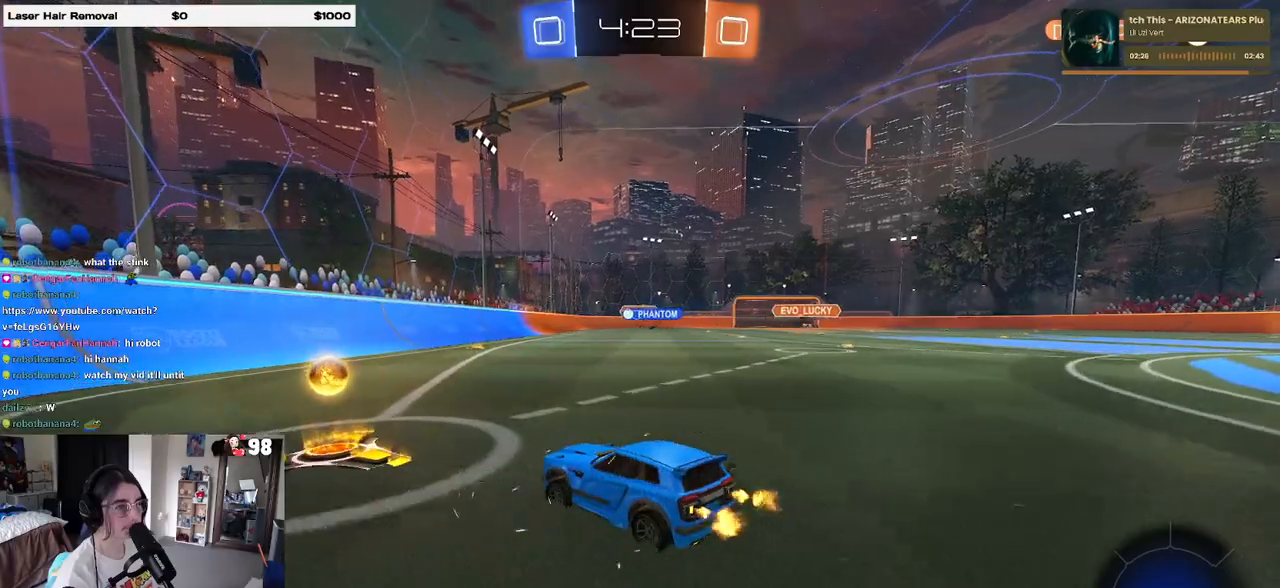
Gameplay with a controller (PlayStation layout); each line is a JSON object with the inputs held at the frame after it. "events" lists button and stick changes between this image and that frame as [ms after this image, input, new state], when the widget could be followed in between. Not read: R2.
{"buttons": ["R1"], "left_stick": "right", "right_stick": "center", "events": [[117, "left_stick", "center"], [133, "R1", "down"], [350, "left_stick", "right"]]}
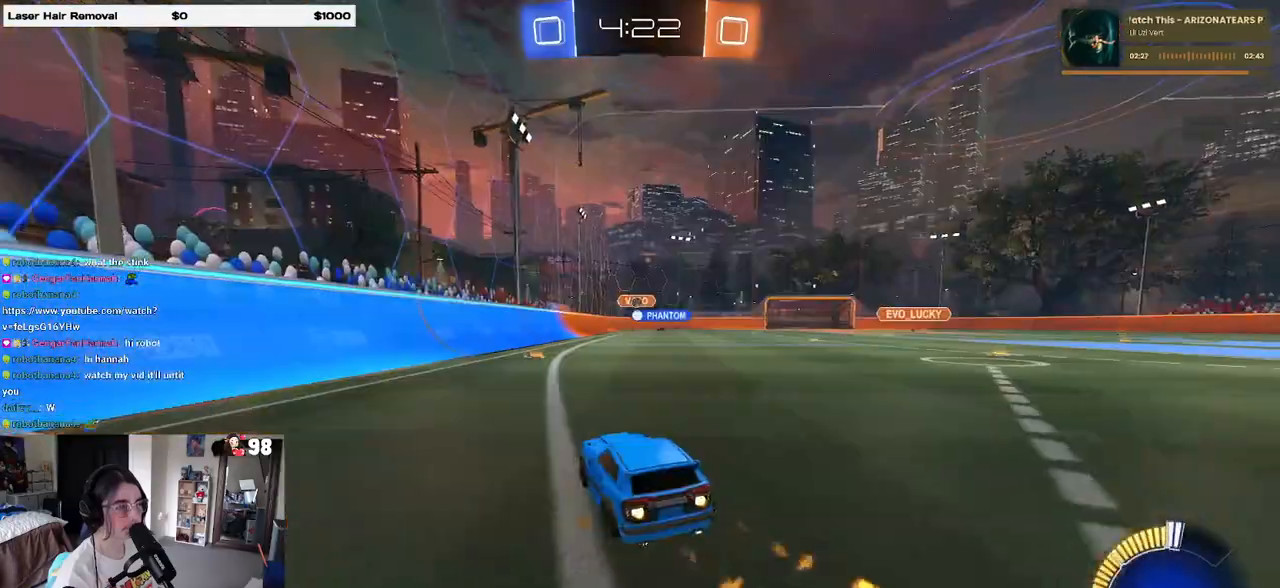
{"buttons": [], "left_stick": "right", "right_stick": "center", "events": [[33, "left_stick", "center"], [133, "left_stick", "left"], [317, "left_stick", "center"], [350, "R1", "up"], [483, "left_stick", "right"]]}
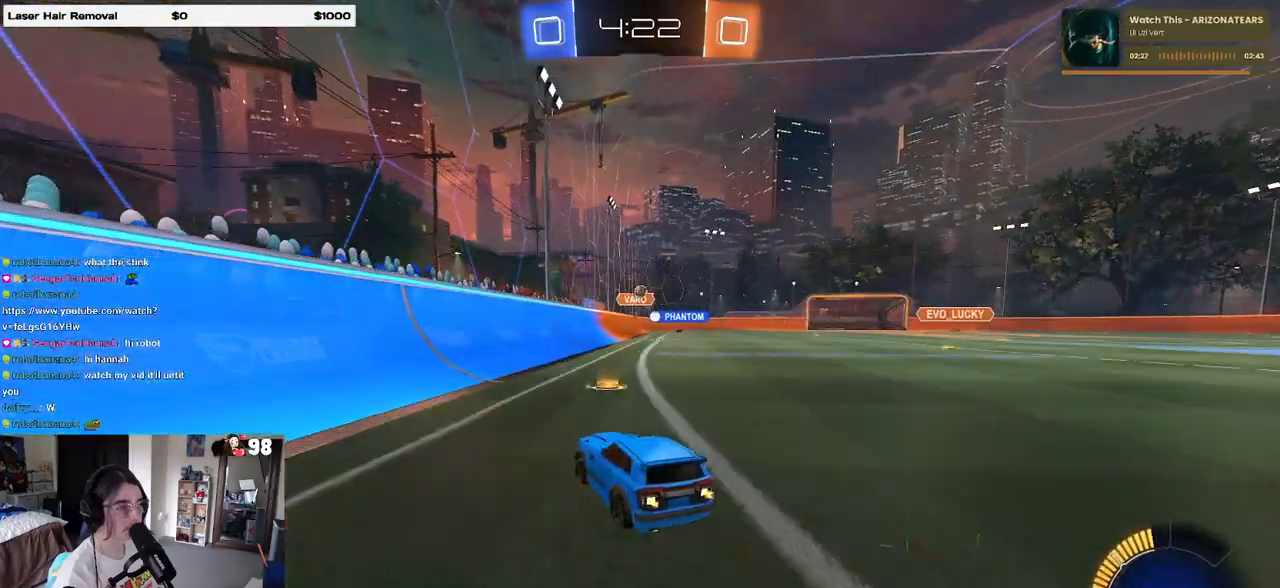
{"buttons": [], "left_stick": "right", "right_stick": "center", "events": [[367, "left_stick", "center"], [500, "left_stick", "right"]]}
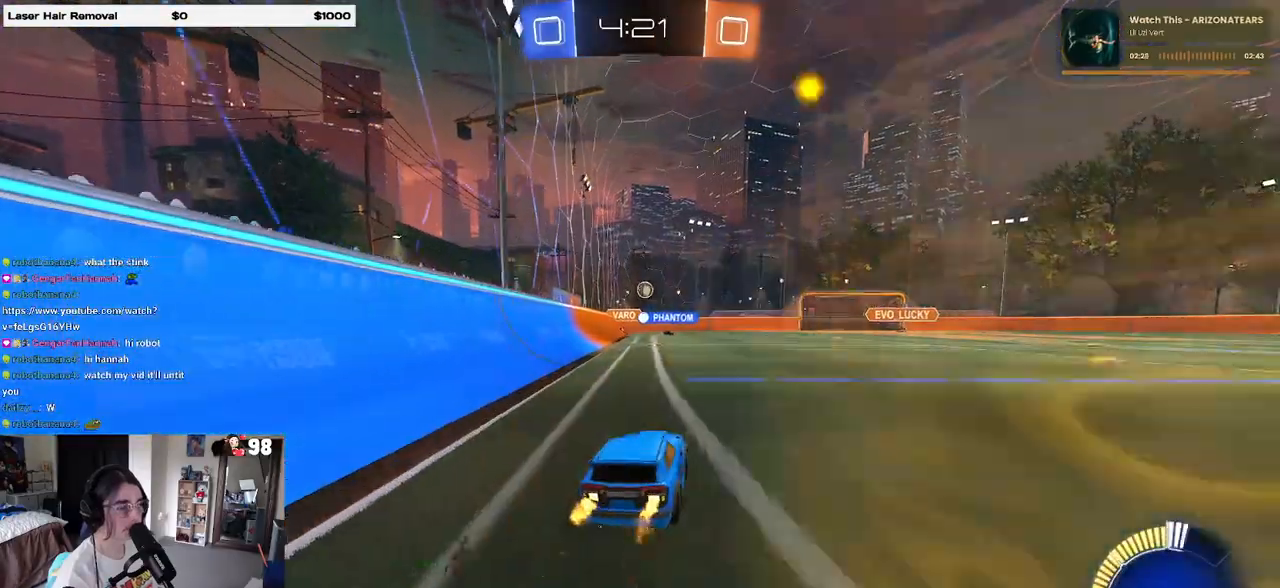
{"buttons": [], "left_stick": "right", "right_stick": "center", "events": [[50, "L2", "down"], [233, "L2", "up"]]}
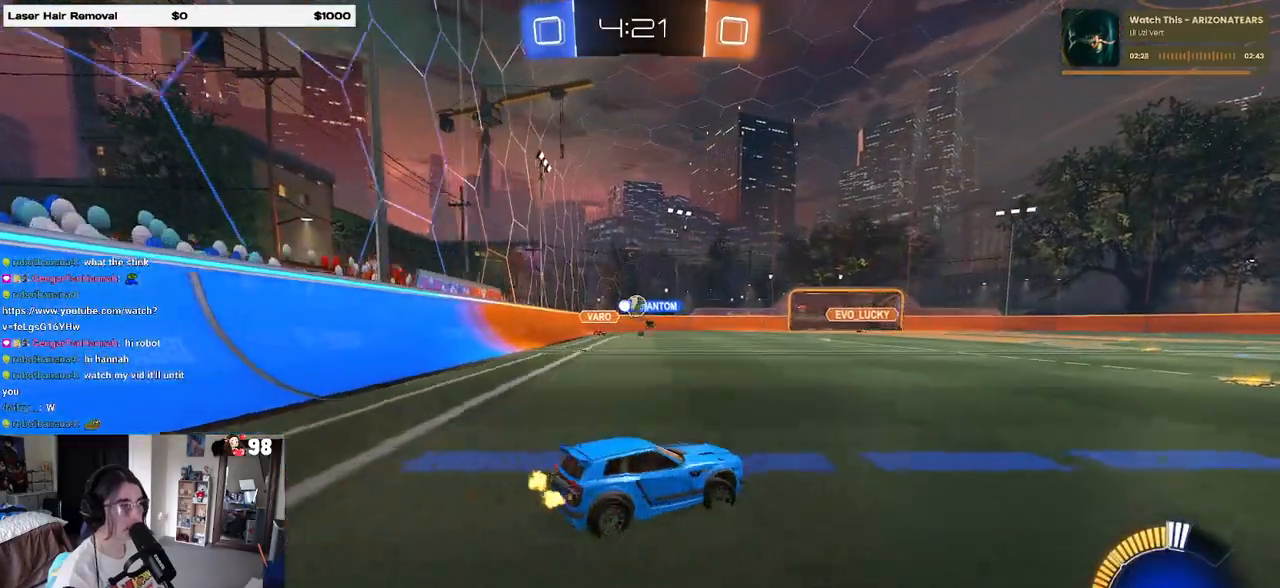
{"buttons": [], "left_stick": "left", "right_stick": "center", "events": [[383, "left_stick", "center"], [450, "left_stick", "left"]]}
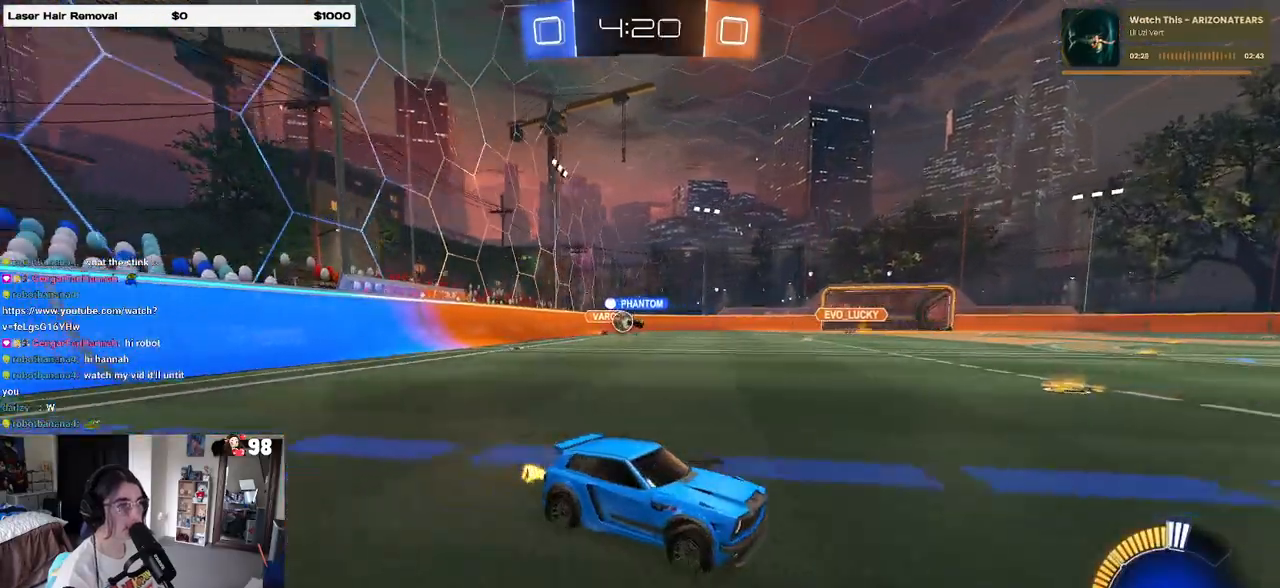
{"buttons": [], "left_stick": "left", "right_stick": "center", "events": [[33, "SQUARE", "down"], [167, "SQUARE", "up"]]}
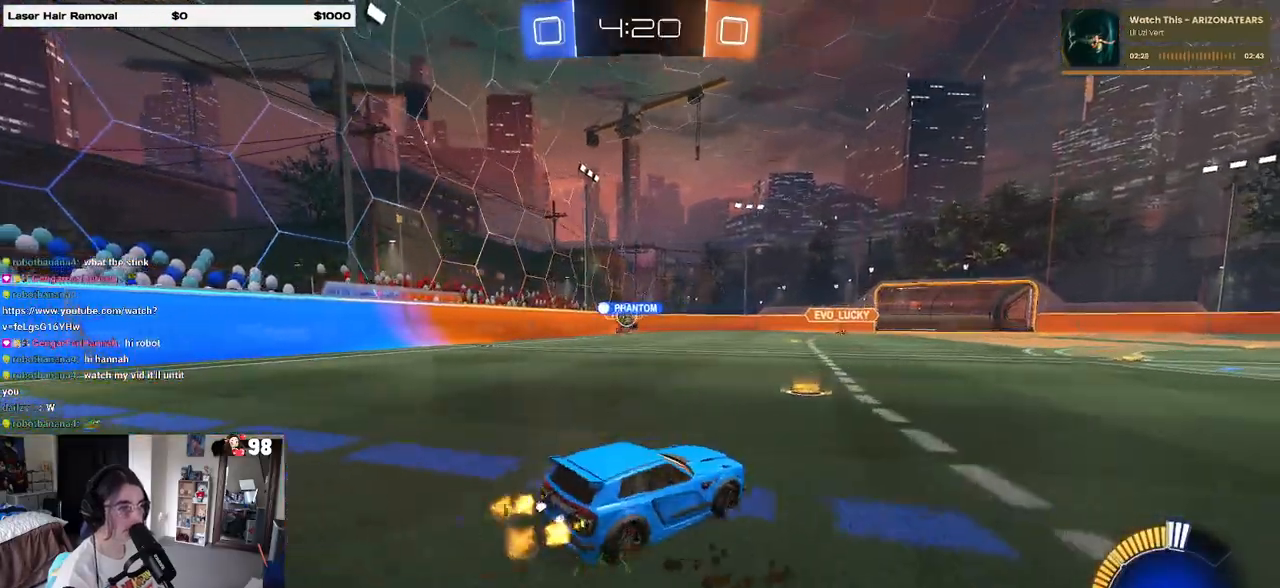
{"buttons": ["L2"], "left_stick": "down-right", "right_stick": "center", "events": [[300, "left_stick", "right"], [433, "left_stick", "center"], [450, "L2", "down"], [500, "left_stick", "down-right"]]}
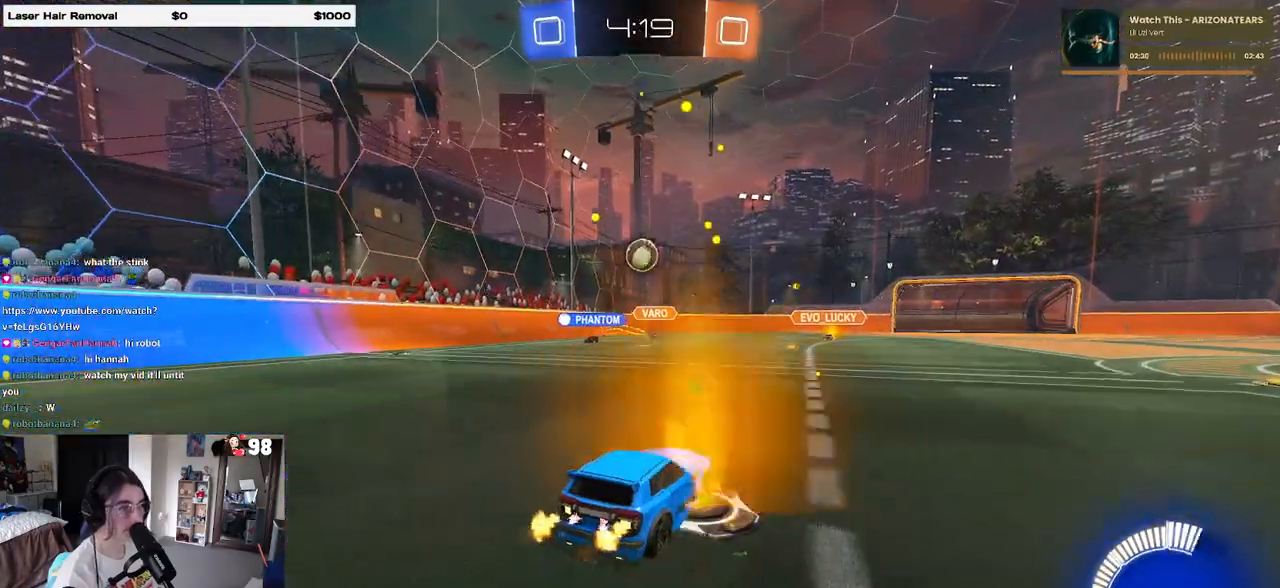
{"buttons": ["CROSS", "L1", "R1"], "left_stick": "right", "right_stick": "center", "events": [[17, "CROSS", "down"], [183, "left_stick", "center"], [200, "CROSS", "up"], [217, "L2", "up"], [233, "CROSS", "down"], [233, "left_stick", "down-right"], [283, "R1", "down"], [383, "L1", "down"], [483, "left_stick", "right"]]}
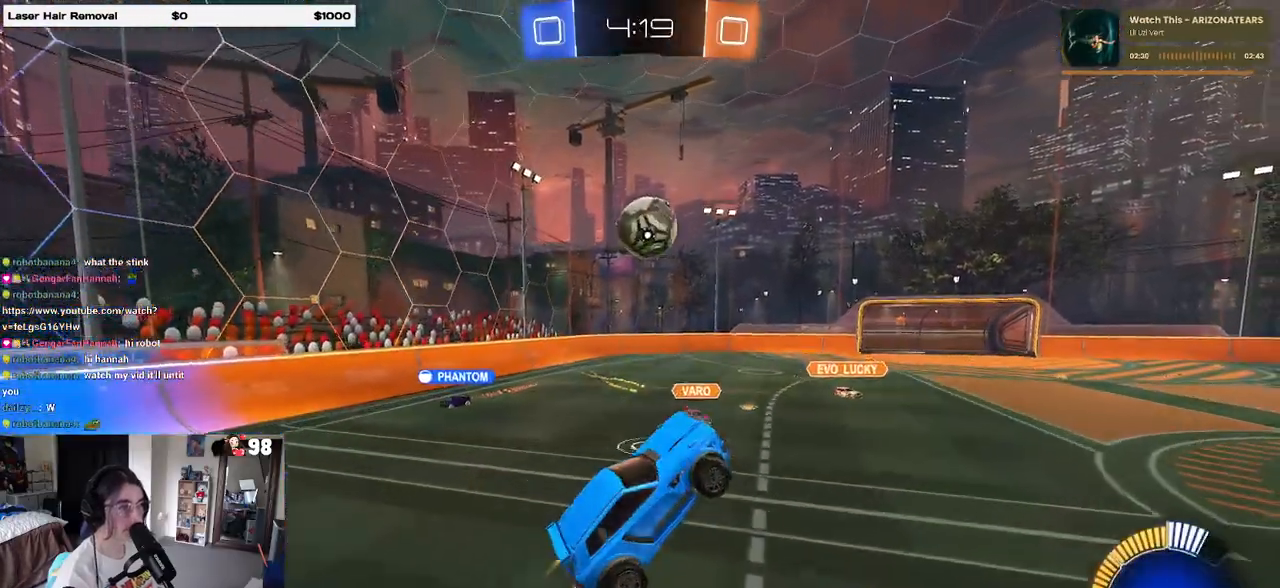
{"buttons": ["CROSS", "L1", "R1"], "left_stick": "down-left", "right_stick": "center", "events": [[17, "left_stick", "up-right"], [150, "left_stick", "up-left"], [250, "left_stick", "left"], [350, "left_stick", "down-left"]]}
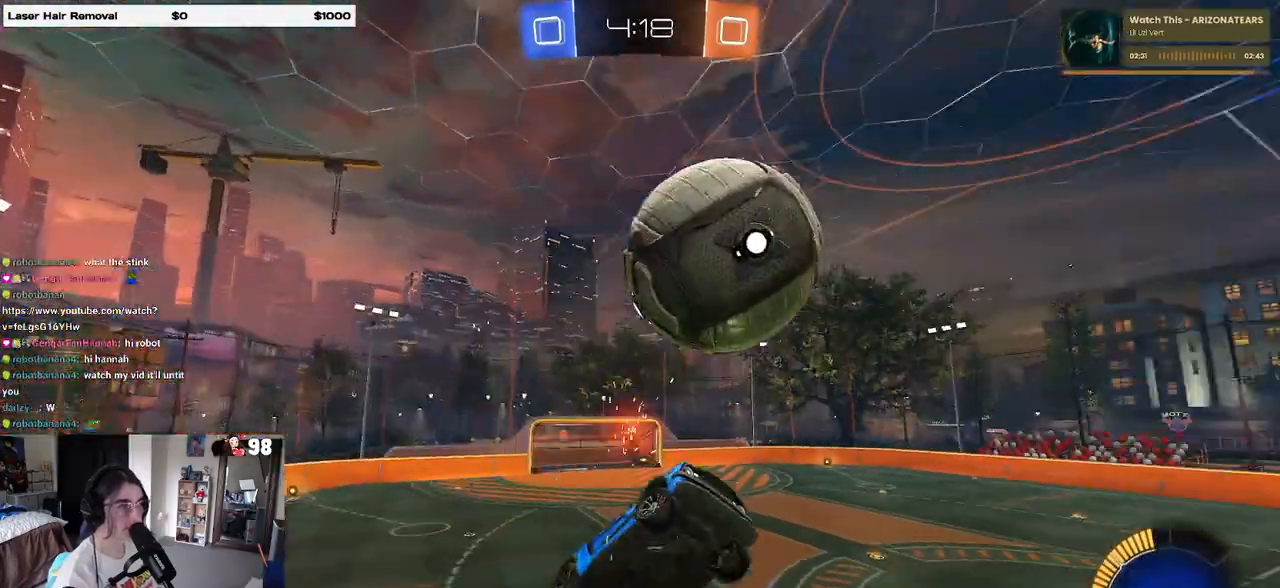
{"buttons": [], "left_stick": "up-right", "right_stick": "center", "events": [[17, "CROSS", "up"], [117, "left_stick", "down-right"], [317, "R1", "up"], [317, "left_stick", "up-right"], [367, "L1", "up"]]}
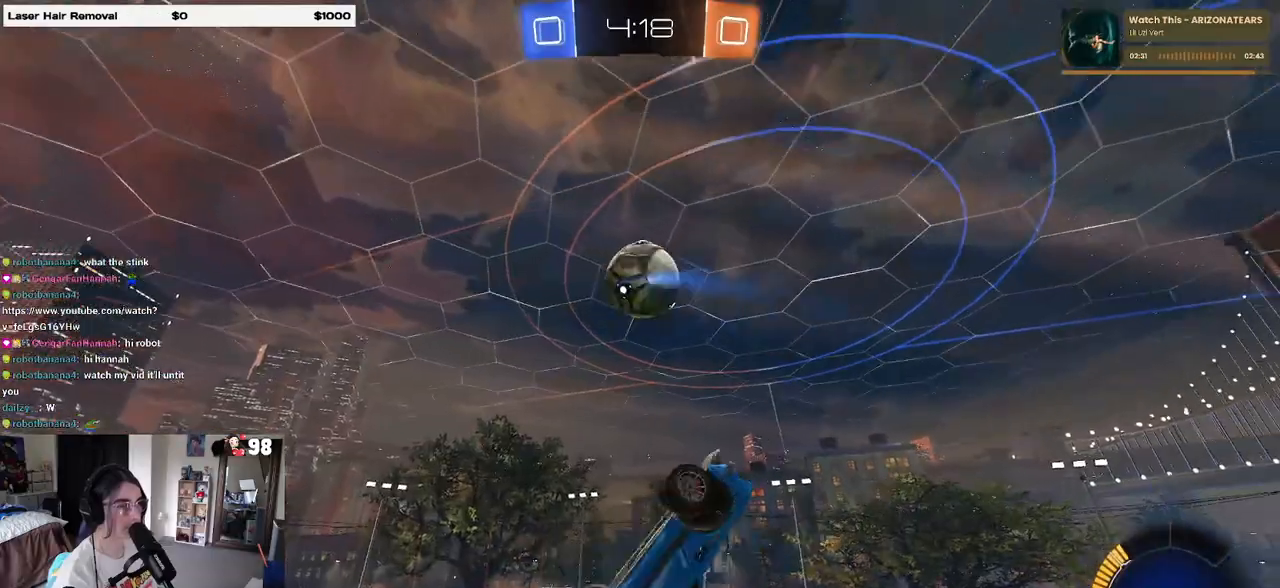
{"buttons": ["L1", "R1"], "left_stick": "center", "right_stick": "center", "events": [[150, "L1", "down"], [183, "R1", "down"], [300, "left_stick", "center"], [400, "left_stick", "down"], [483, "left_stick", "center"]]}
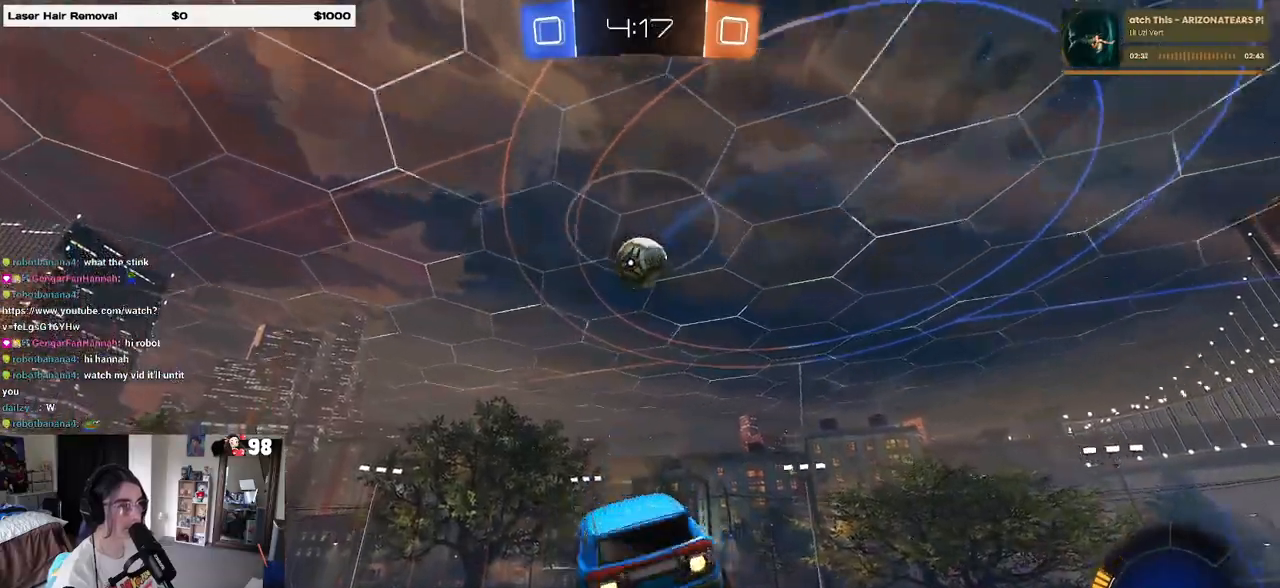
{"buttons": ["L1", "R1"], "left_stick": "center", "right_stick": "center", "events": [[50, "left_stick", "left"], [167, "L1", "up"], [200, "left_stick", "center"], [317, "L1", "down"], [317, "left_stick", "up-left"], [383, "left_stick", "up"], [500, "left_stick", "center"]]}
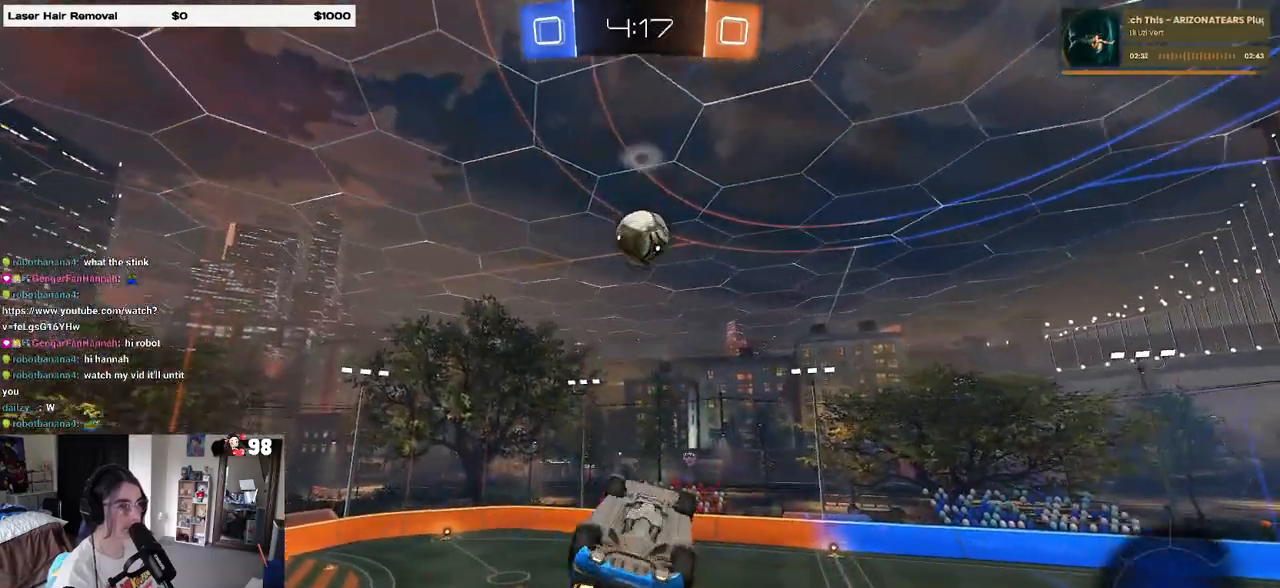
{"buttons": ["L1", "R1"], "left_stick": "up-left", "right_stick": "center", "events": [[83, "left_stick", "down-right"], [200, "left_stick", "right"], [450, "left_stick", "up-left"]]}
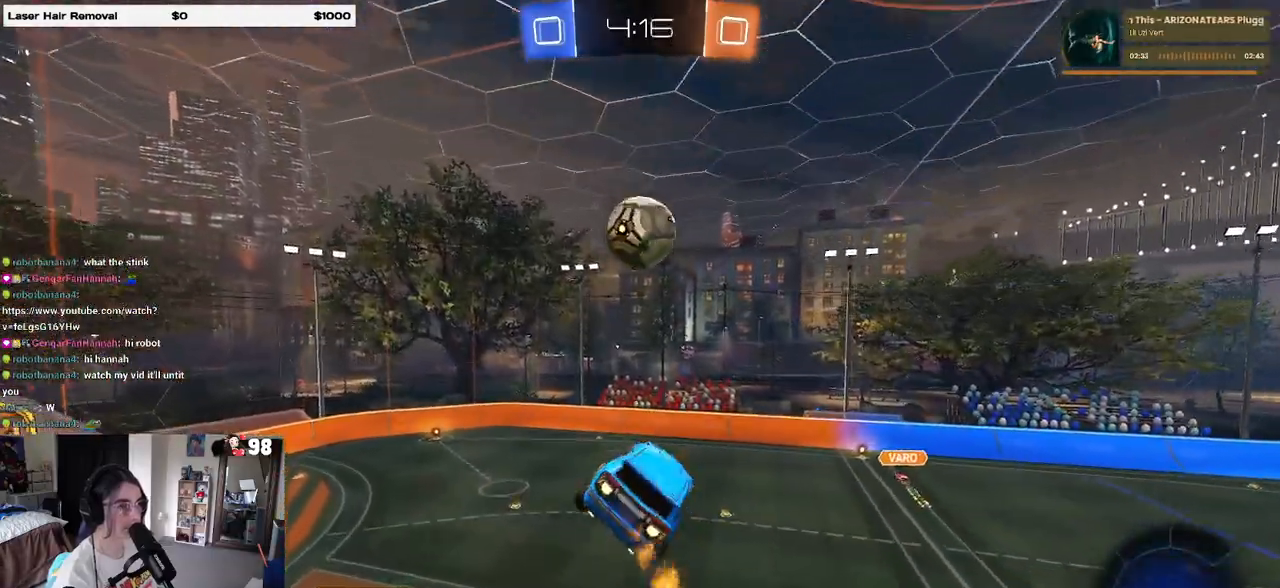
{"buttons": ["R1"], "left_stick": "down-right", "right_stick": "center", "events": [[217, "left_stick", "center"], [233, "L1", "up"], [383, "left_stick", "down-right"]]}
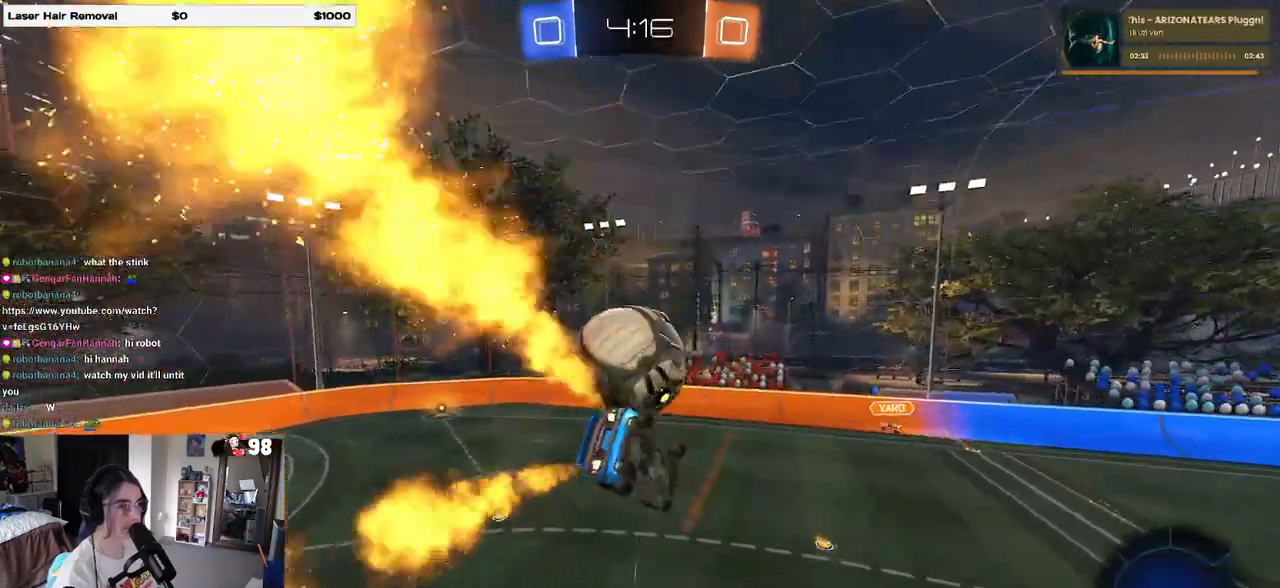
{"buttons": [], "left_stick": "down-right", "right_stick": "center", "events": [[17, "left_stick", "center"], [67, "left_stick", "down-right"], [100, "SQUARE", "down"], [200, "R1", "up"], [417, "SQUARE", "up"]]}
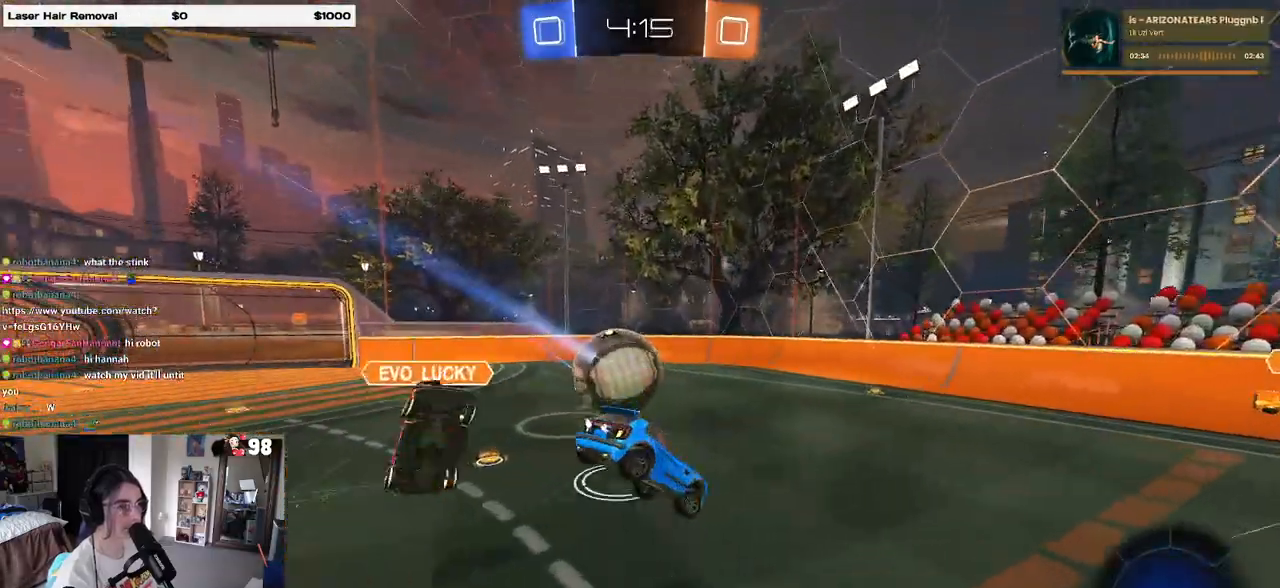
{"buttons": [], "left_stick": "left", "right_stick": "center", "events": [[150, "left_stick", "center"], [500, "left_stick", "left"]]}
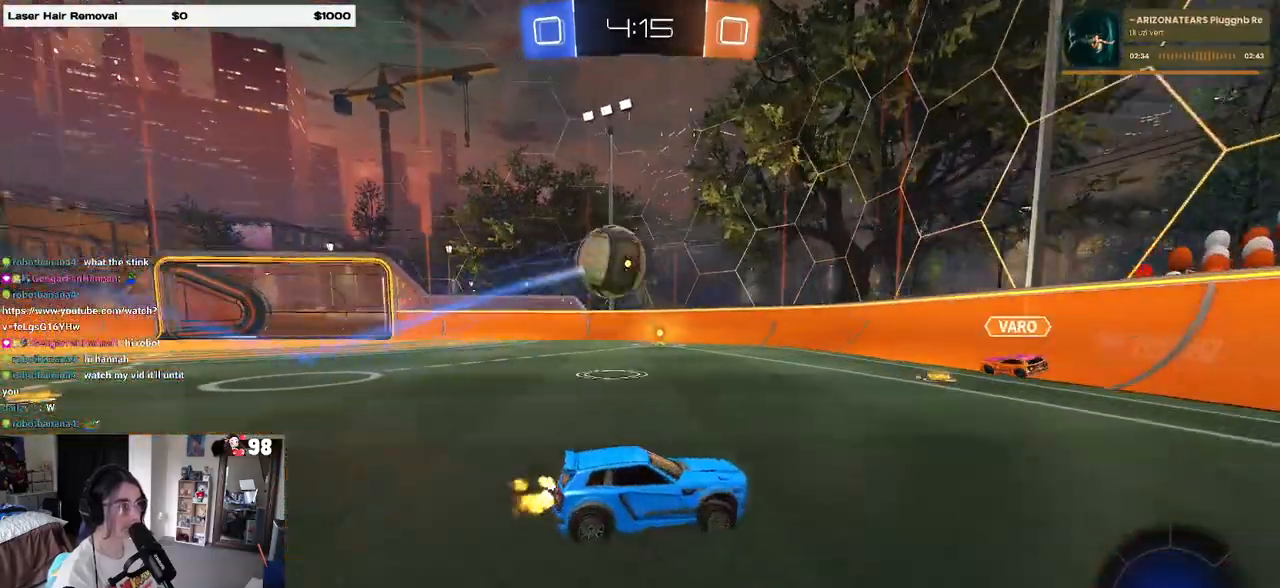
{"buttons": [], "left_stick": "left", "right_stick": "center", "events": [[67, "SQUARE", "down"], [150, "SQUARE", "up"]]}
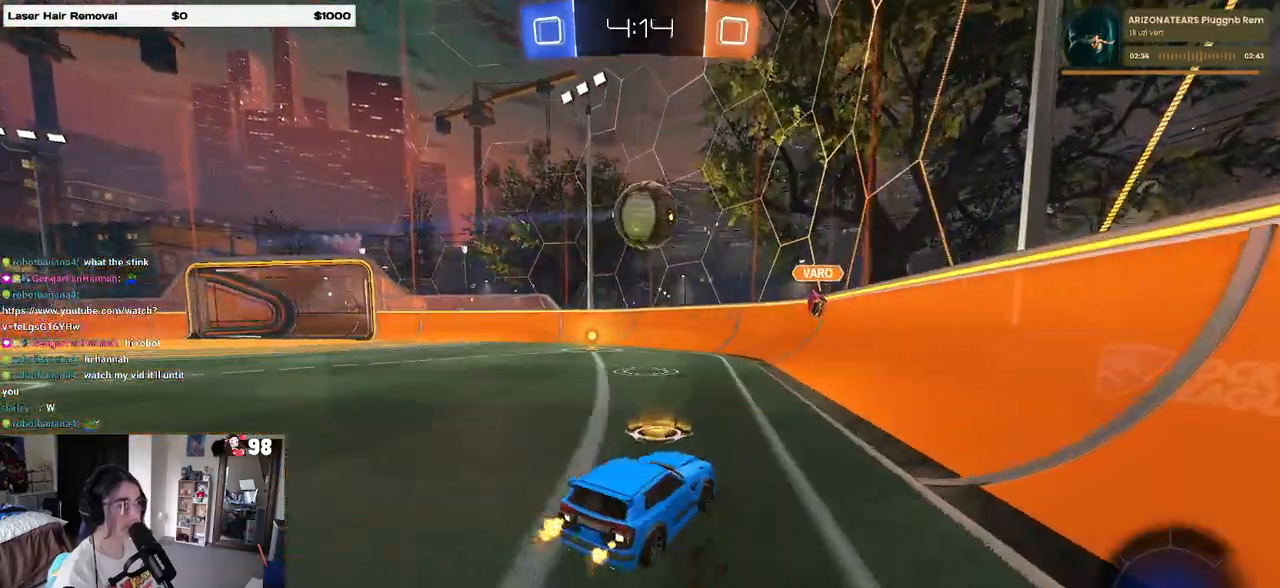
{"buttons": [], "left_stick": "left", "right_stick": "center", "events": [[117, "left_stick", "right"], [200, "left_stick", "center"], [383, "left_stick", "left"]]}
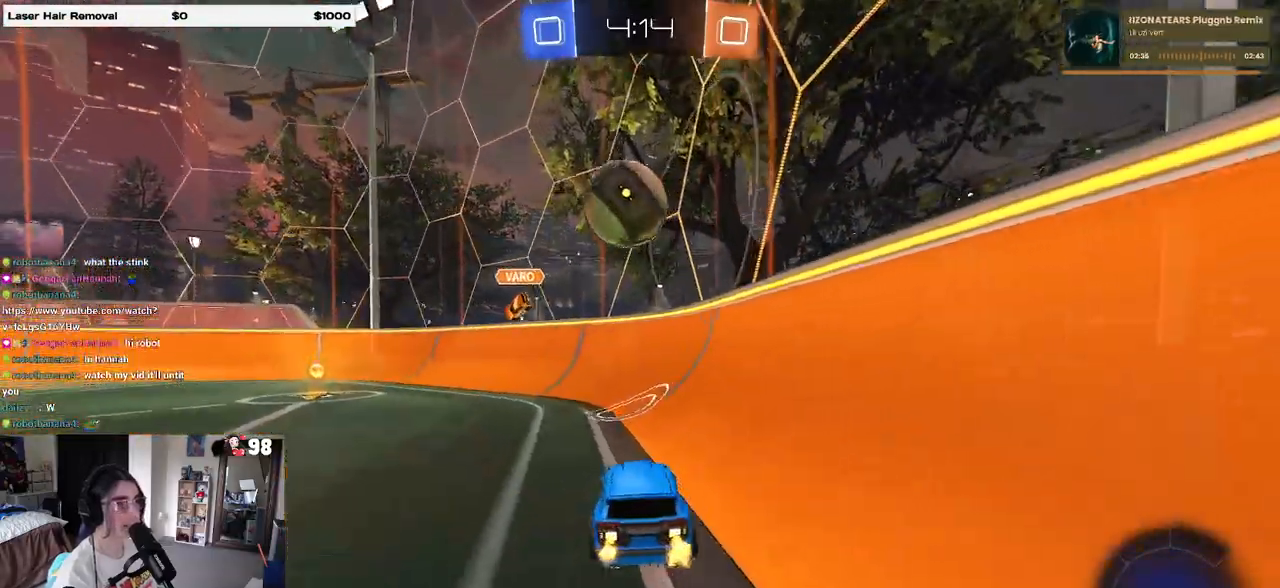
{"buttons": [], "left_stick": "center", "right_stick": "center", "events": [[333, "TRIANGLE", "down"], [450, "TRIANGLE", "up"], [450, "left_stick", "center"]]}
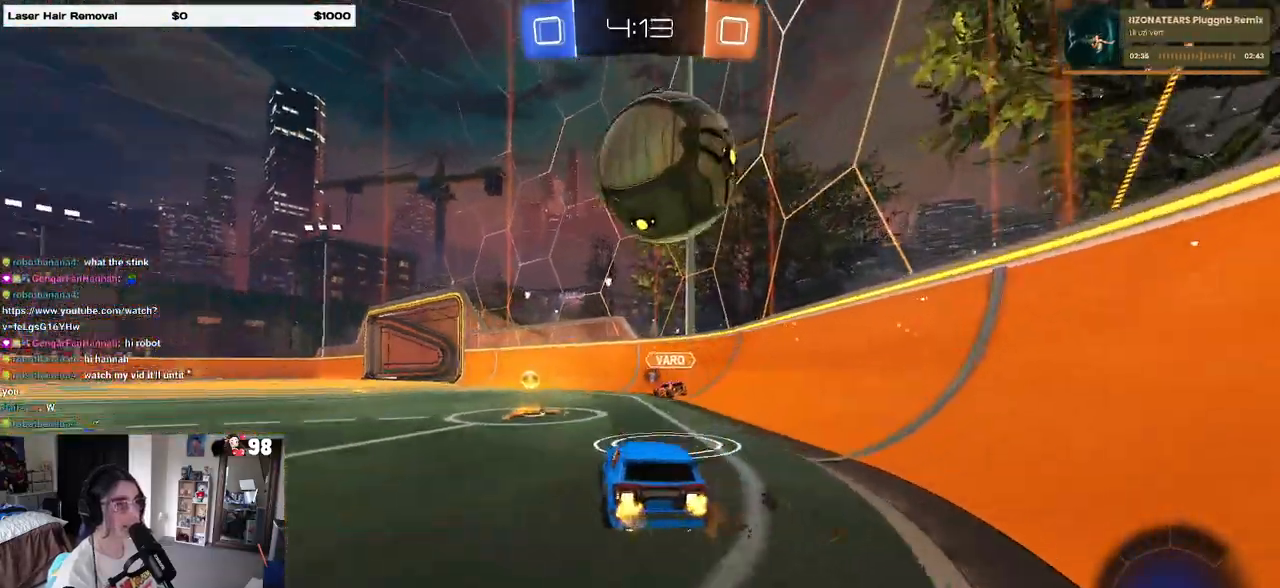
{"buttons": [], "left_stick": "right", "right_stick": "center", "events": [[450, "left_stick", "right"]]}
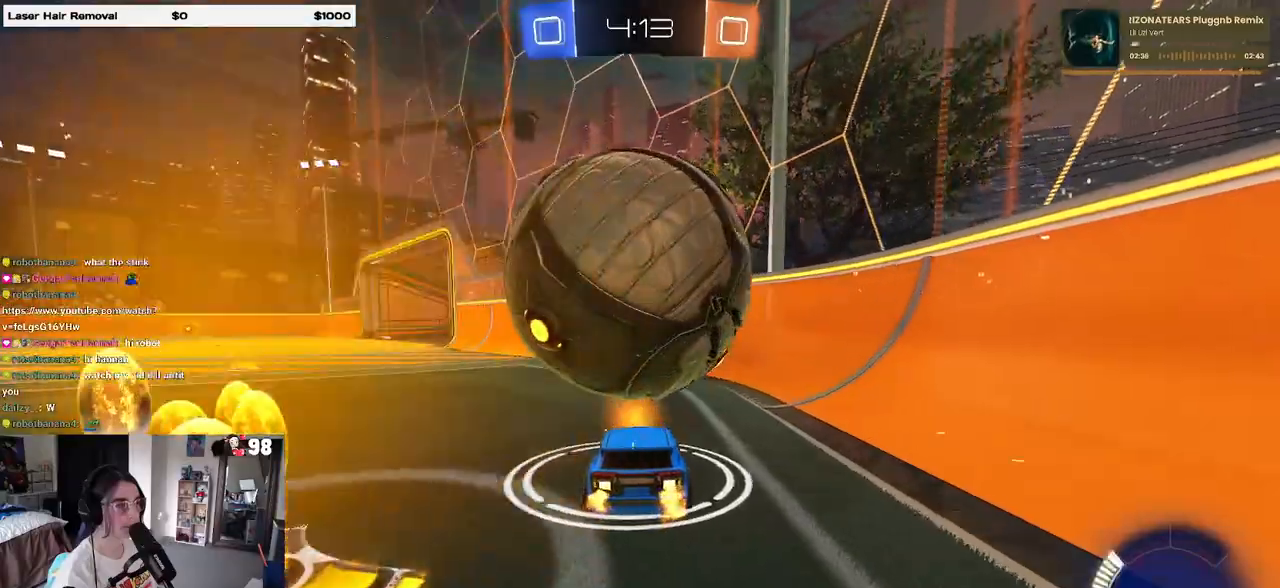
{"buttons": [], "left_stick": "center", "right_stick": "center", "events": [[100, "left_stick", "center"], [250, "left_stick", "left"], [383, "left_stick", "center"]]}
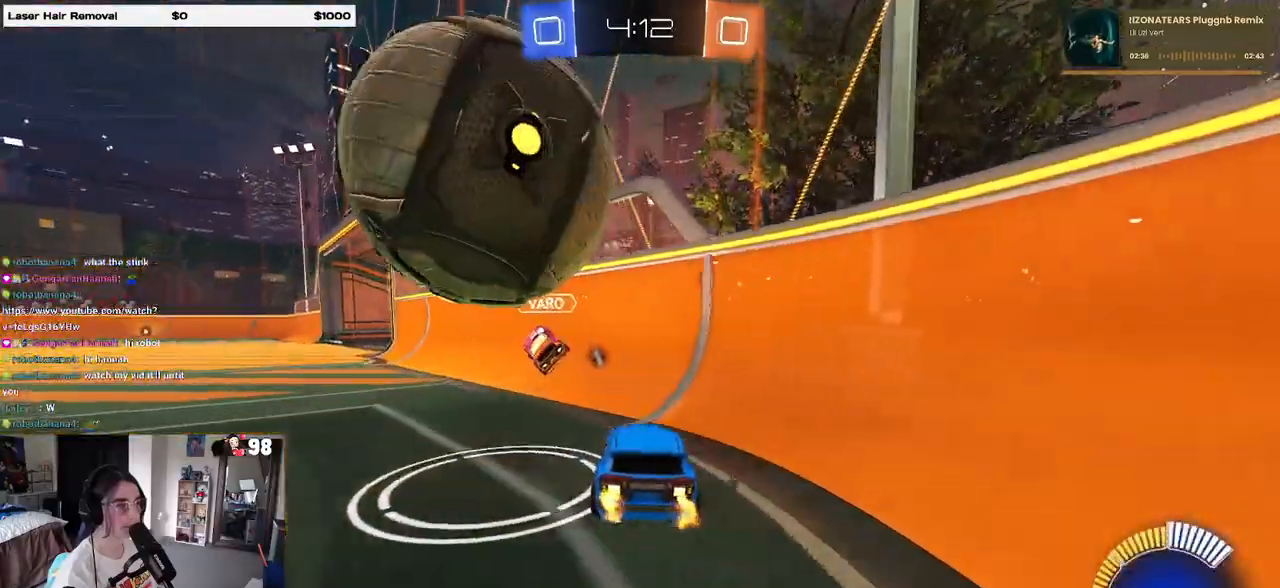
{"buttons": ["R1"], "left_stick": "left", "right_stick": "center", "events": [[117, "R1", "down"], [250, "left_stick", "left"]]}
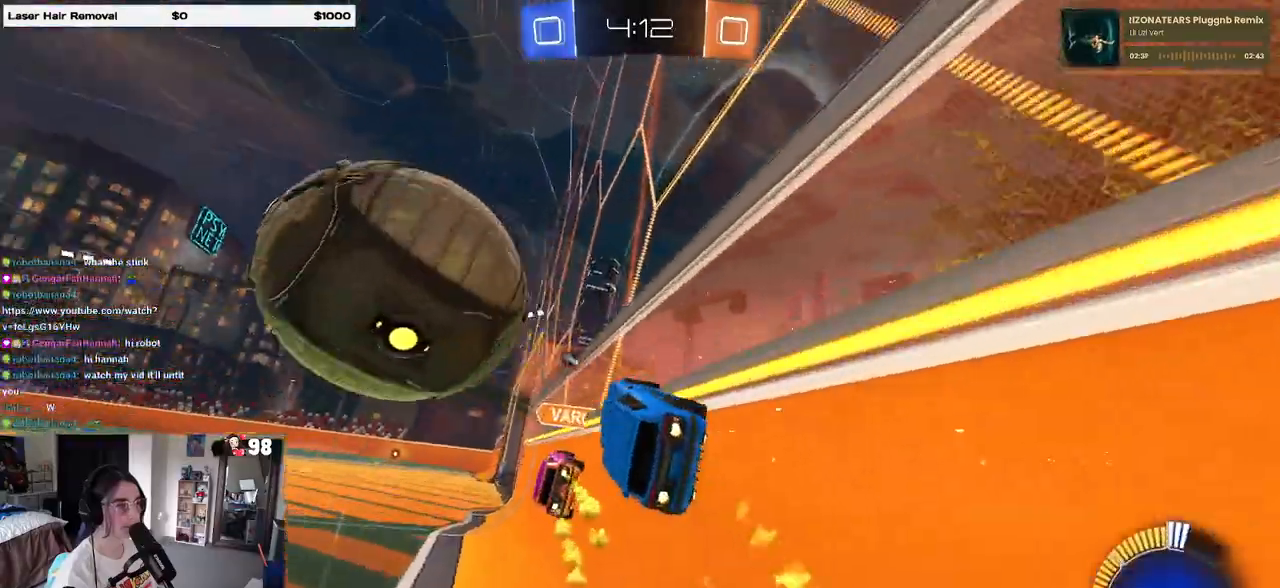
{"buttons": ["R1"], "left_stick": "left", "right_stick": "center", "events": [[250, "left_stick", "center"], [400, "left_stick", "left"]]}
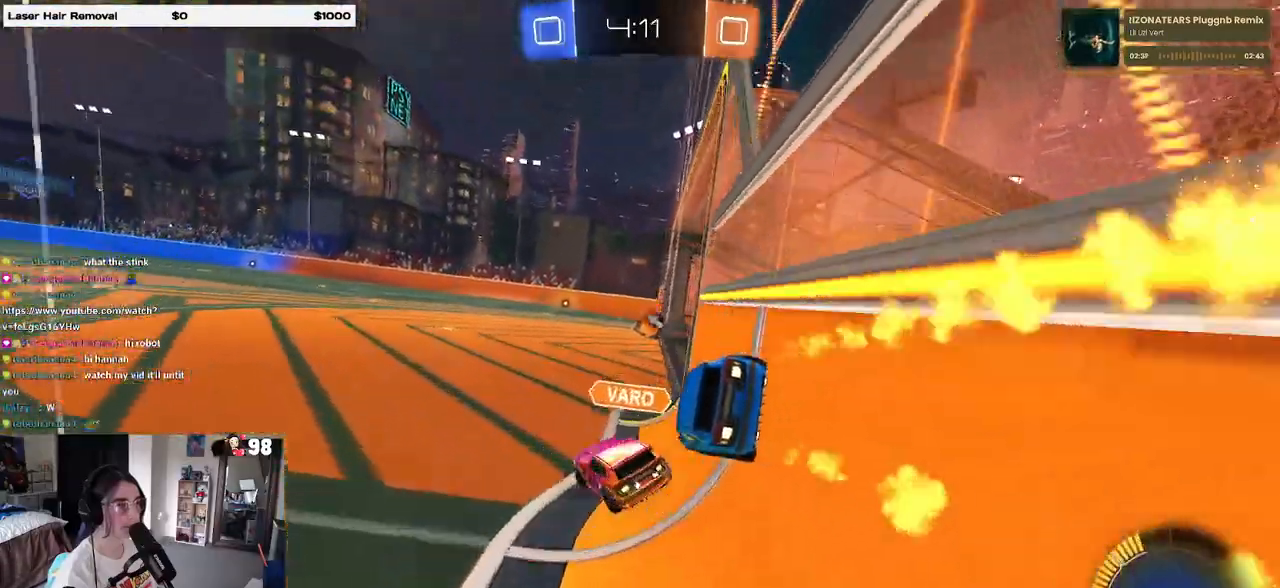
{"buttons": ["TRIANGLE", "R1"], "left_stick": "center", "right_stick": "center", "events": [[17, "left_stick", "center"], [133, "left_stick", "left"], [400, "left_stick", "center"], [433, "TRIANGLE", "down"]]}
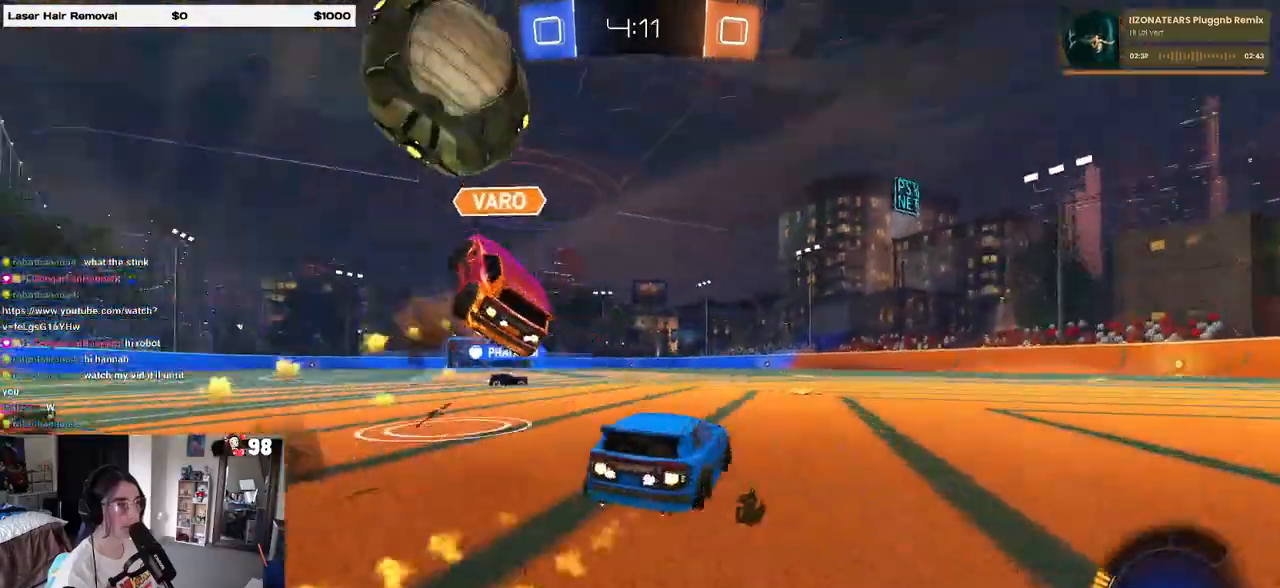
{"buttons": ["R1"], "left_stick": "center", "right_stick": "center", "events": [[33, "TRIANGLE", "up"], [117, "left_stick", "right"], [383, "left_stick", "center"]]}
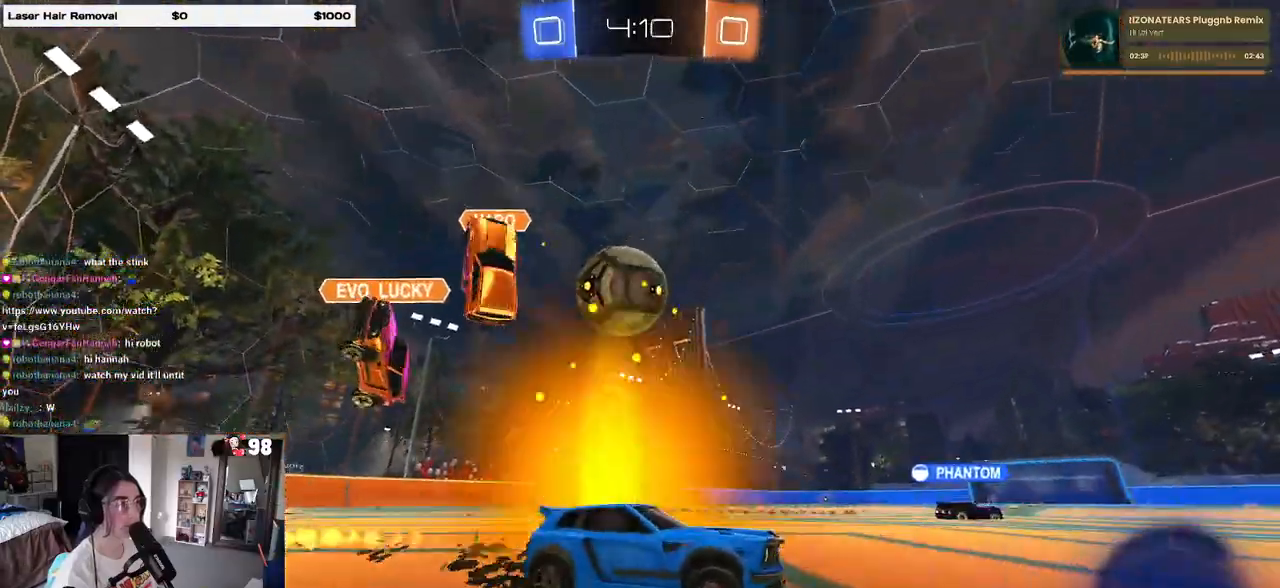
{"buttons": [], "left_stick": "center", "right_stick": "center", "events": [[233, "R1", "up"]]}
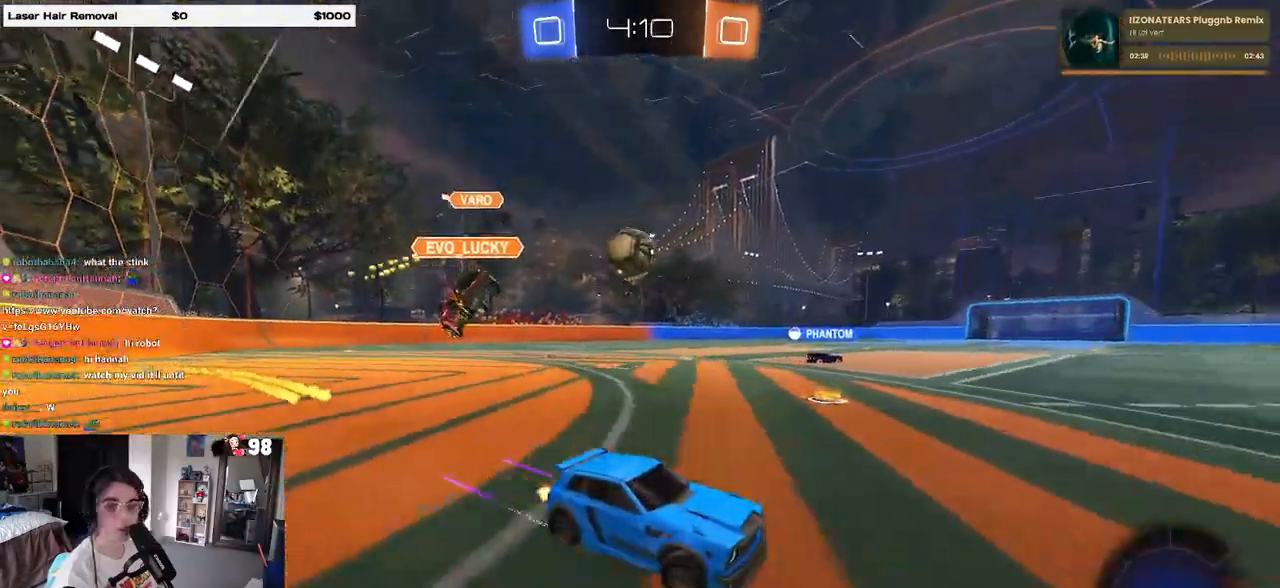
{"buttons": ["R1"], "left_stick": "left", "right_stick": "center", "events": [[200, "left_stick", "left"], [283, "R1", "down"]]}
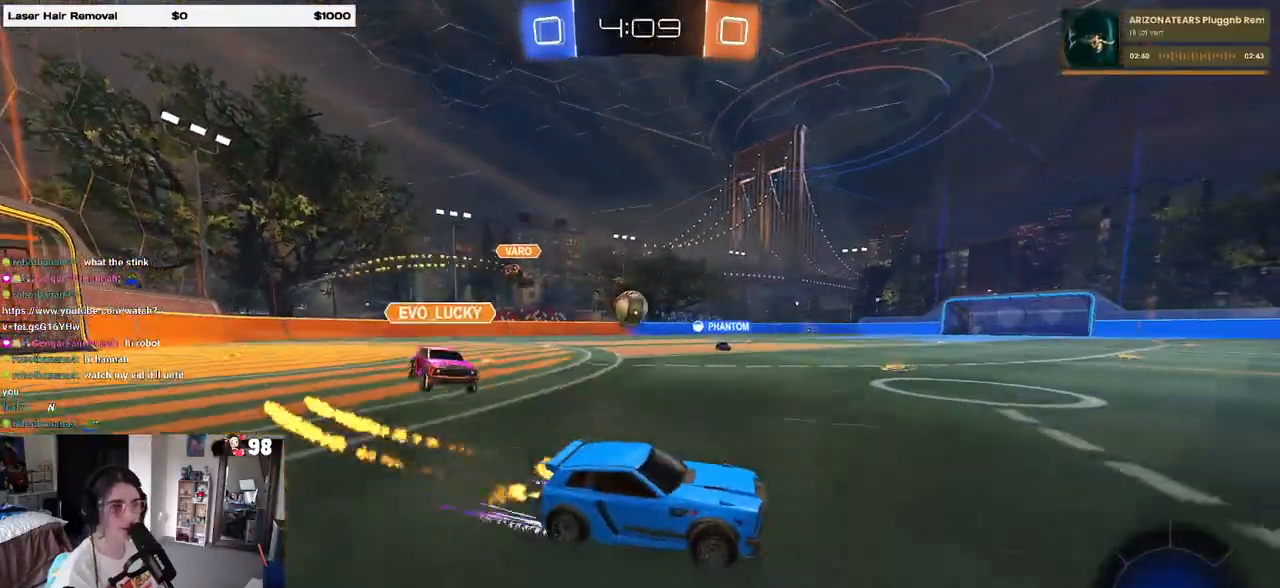
{"buttons": [], "left_stick": "center", "right_stick": "center", "events": [[33, "left_stick", "center"], [83, "R1", "up"]]}
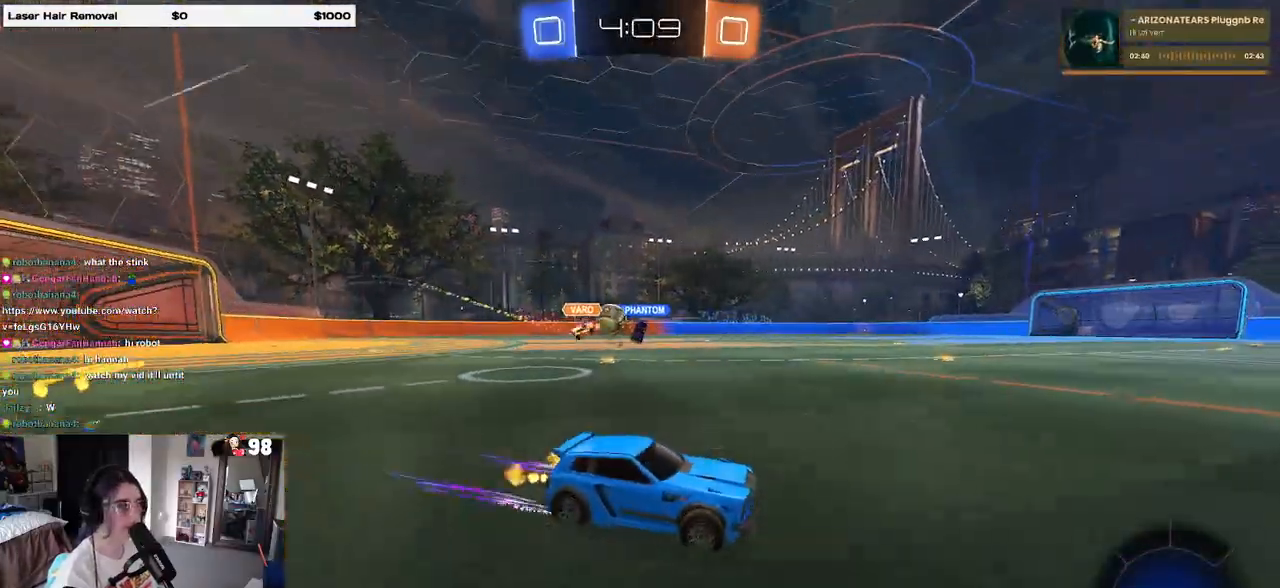
{"buttons": ["R1"], "left_stick": "left", "right_stick": "center", "events": [[283, "left_stick", "left"], [433, "R1", "down"]]}
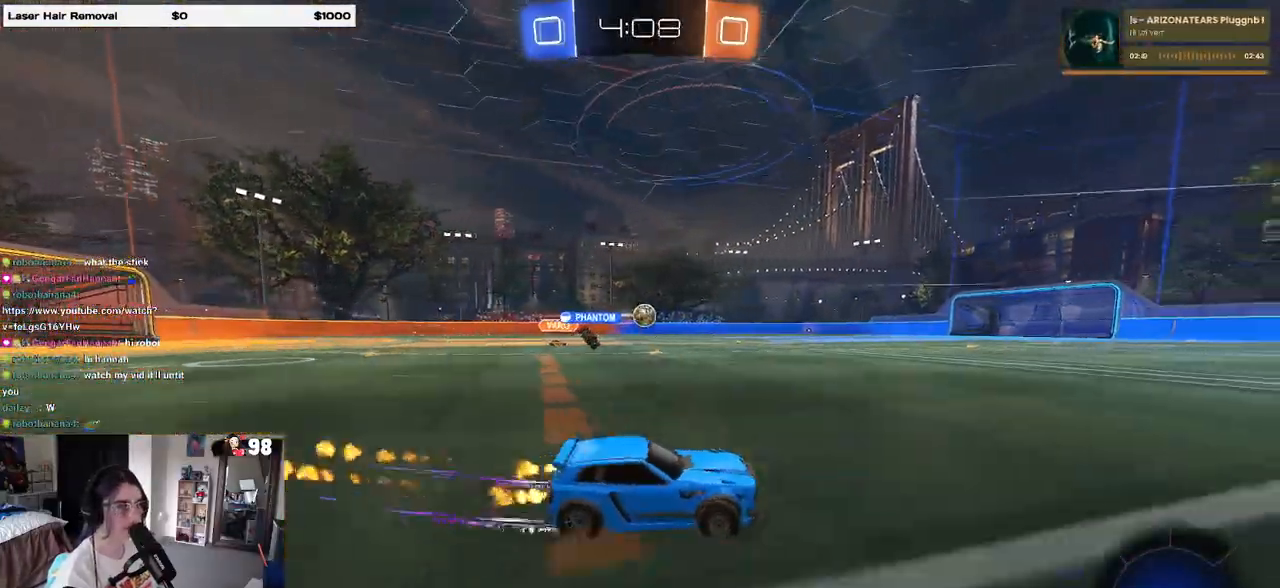
{"buttons": ["R1"], "left_stick": "center", "right_stick": "center", "events": [[150, "left_stick", "center"]]}